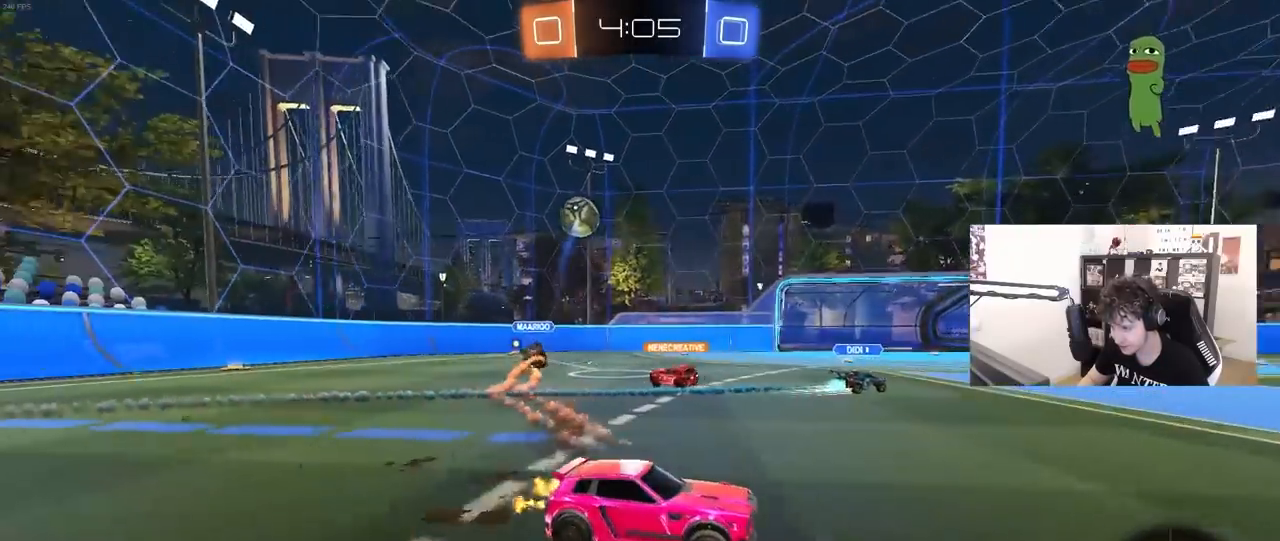
Gameplay with keyboard and mouse; each line is a JSON object with the keys and mouse buttons held at the frame after it. "events" lists presses ("down") and releases ("up") of "1", "2", "3", "4", "5", "a", "alt", "c", "caps_lock", "ctrl", "d", "e", "f", "g", "q", "r", "s", "shift", "space", "t", "tab", "v", "w", "x", "z", "mouse_left", "mouse_wheel" and "mouse_right" between this image and that frame as [ms after this image, input, new state], when the widget could be followed in between. "mouse_left", "mouse_wheel", "mouse_right" = the "left", "wheel", "right" buttons of the "mouse" list. No other keys are recorded. "wheel" means that the mouse wheel is clicked or scrolled. "mouse_move" is the direction in which the mouse moves at that frame (one of eight, or "still"), when it could be read.
{"keys": ["d", "w"], "mouse": [], "mouse_move": "still", "events": [[50, "d", "down"], [100, "a", "up"], [100, "shift", "up"], [383, "shift", "down"], [483, "shift", "up"]]}
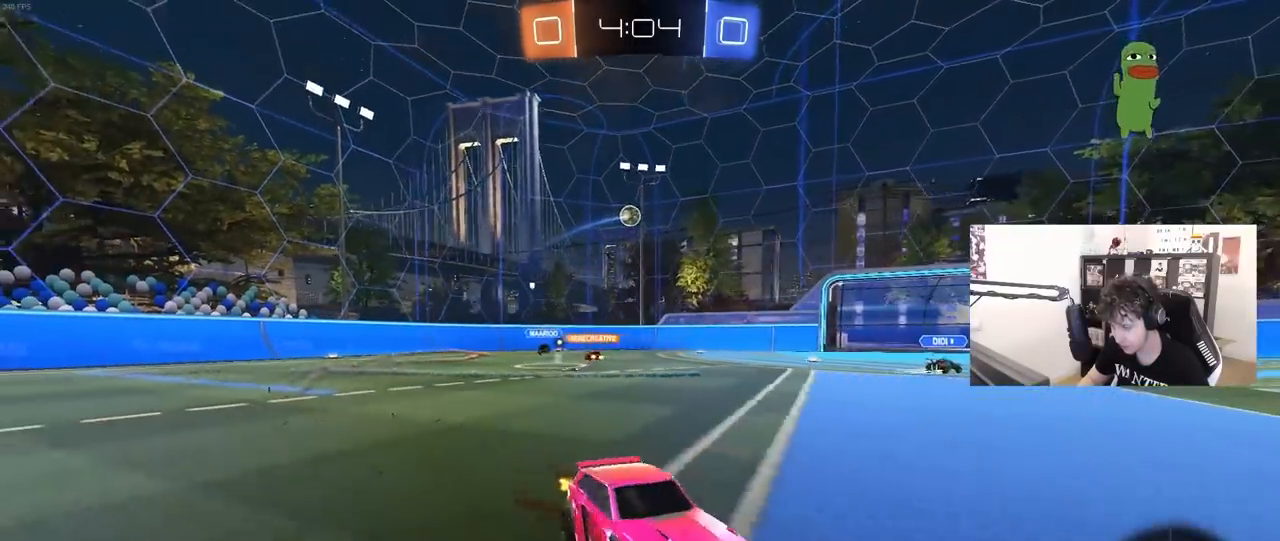
{"keys": ["d", "shift", "w"], "mouse": ["left", "right"], "mouse_move": "still", "events": [[450, "mouse_left", "down"], [483, "mouse_right", "down"], [483, "shift", "down"]]}
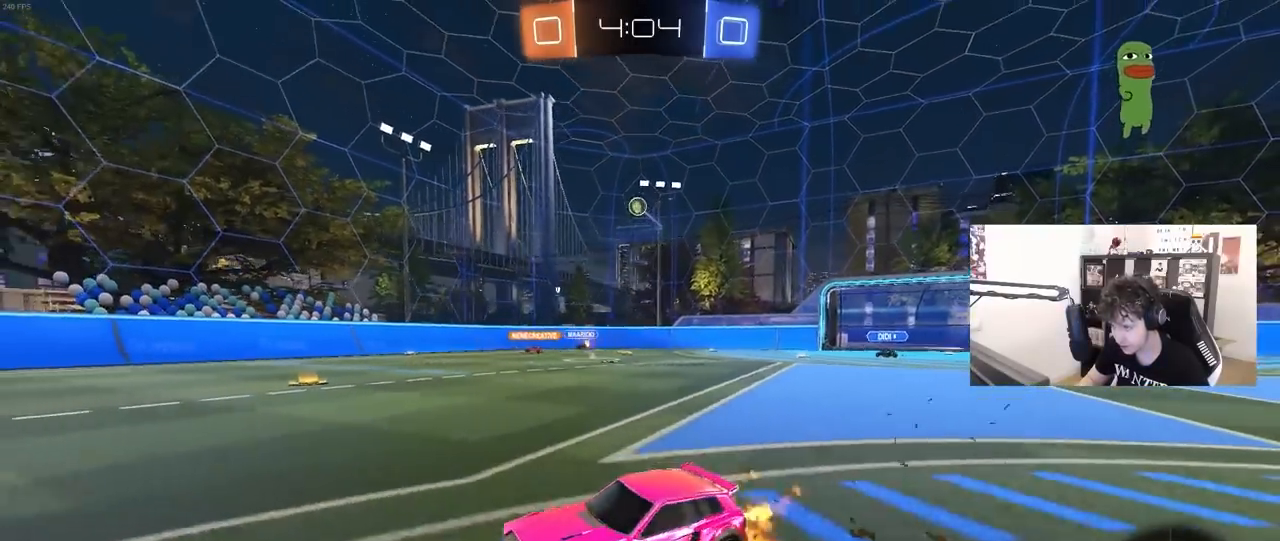
{"keys": ["d", "s", "shift"], "mouse": [], "mouse_move": "still", "events": [[33, "mouse_left", "up"], [33, "mouse_right", "up"], [83, "mouse_right", "down"], [133, "s", "down"], [133, "w", "up"], [267, "mouse_right", "up"]]}
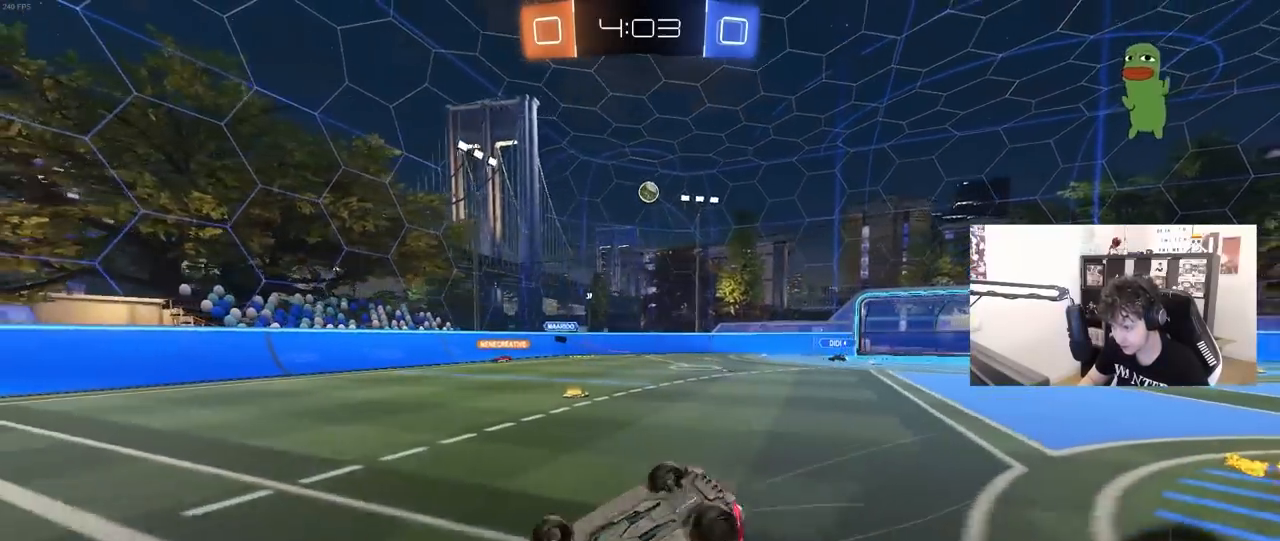
{"keys": ["d"], "mouse": [], "mouse_move": "still", "events": [[50, "s", "up"], [100, "s", "down"], [333, "s", "up"], [433, "shift", "up"]]}
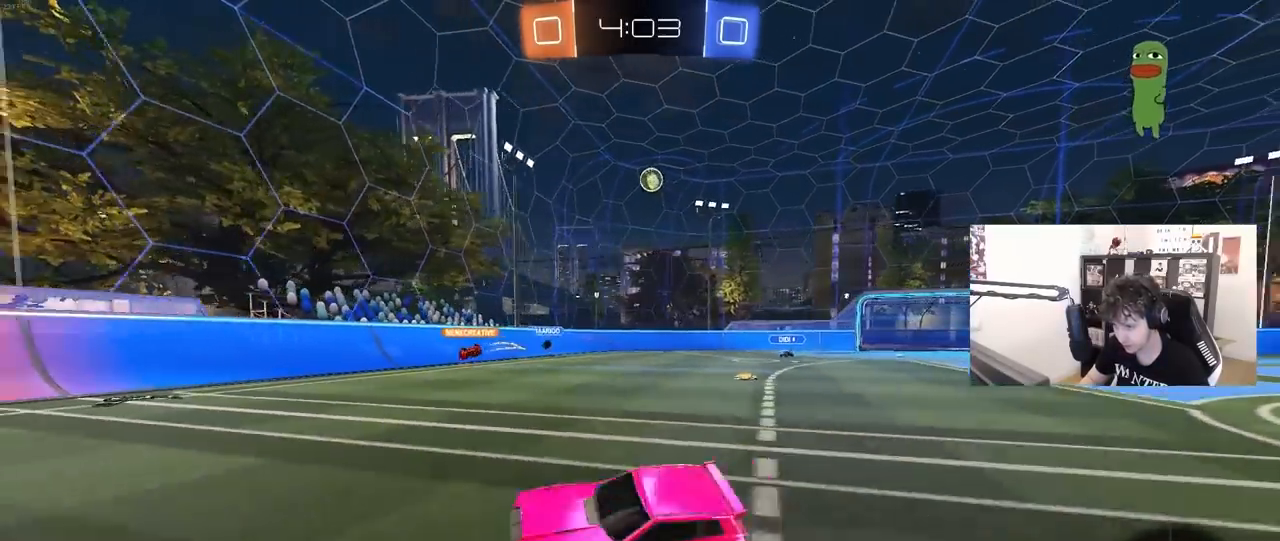
{"keys": ["d", "w"], "mouse": [], "mouse_move": "still", "events": [[17, "w", "down"], [250, "shift", "down"], [300, "shift", "up"]]}
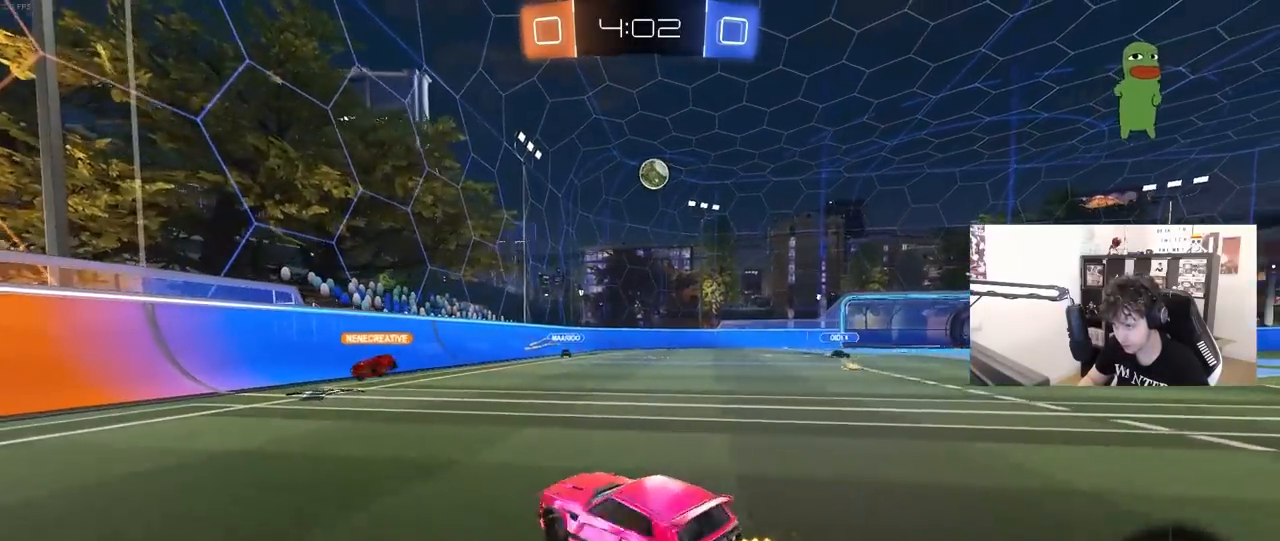
{"keys": ["a", "s"], "mouse": ["left", "right"], "mouse_move": "up", "events": [[83, "mouse_left", "down"], [183, "w", "up"], [267, "mouse_right", "down"], [267, "s", "down"], [417, "d", "up"], [417, "s", "up"], [500, "a", "down"], [500, "s", "down"]]}
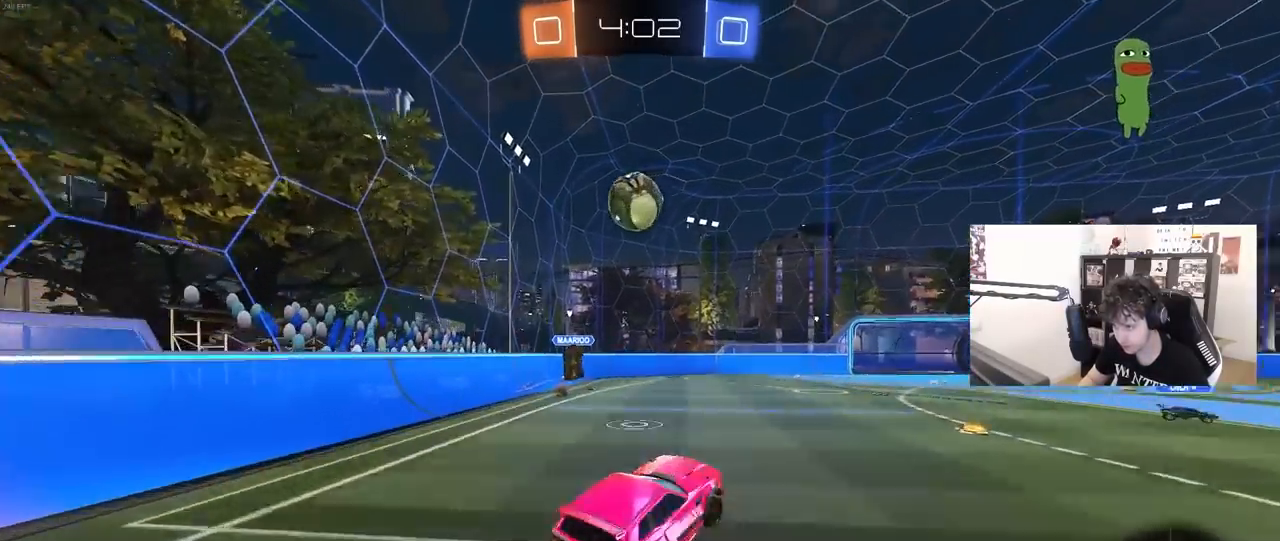
{"keys": ["a", "s", "shift"], "mouse": [], "mouse_move": "up-left", "events": [[100, "shift", "down"], [200, "mouse_right", "up"], [283, "mouse_left", "up"]]}
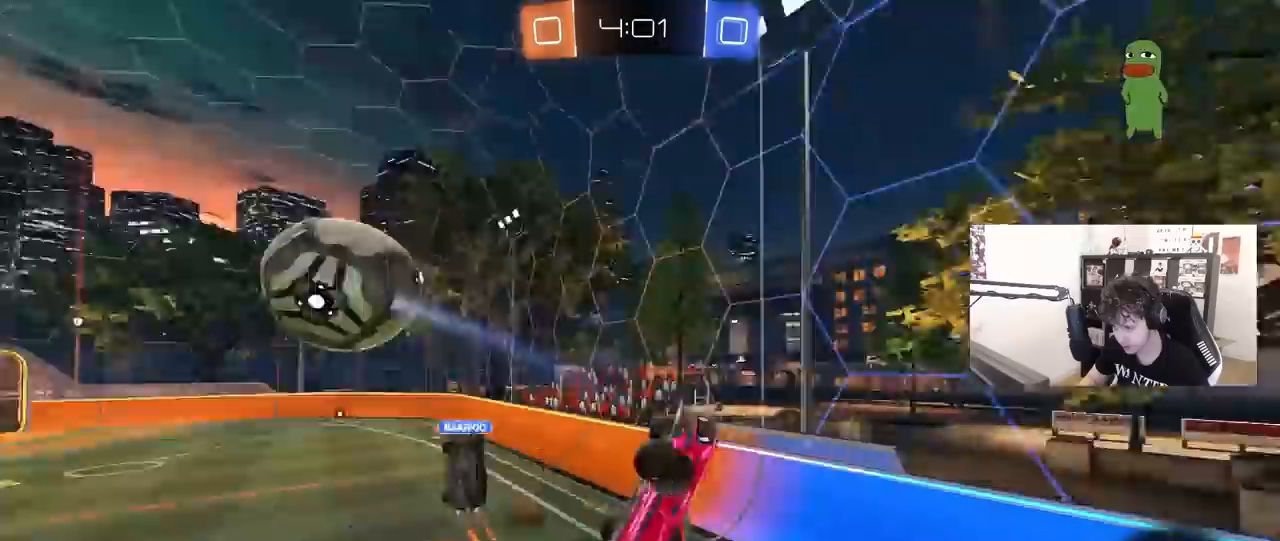
{"keys": [], "mouse": [], "mouse_move": "still", "events": [[67, "shift", "up"], [250, "shift", "down"], [400, "s", "up"], [400, "shift", "up"], [450, "a", "up"]]}
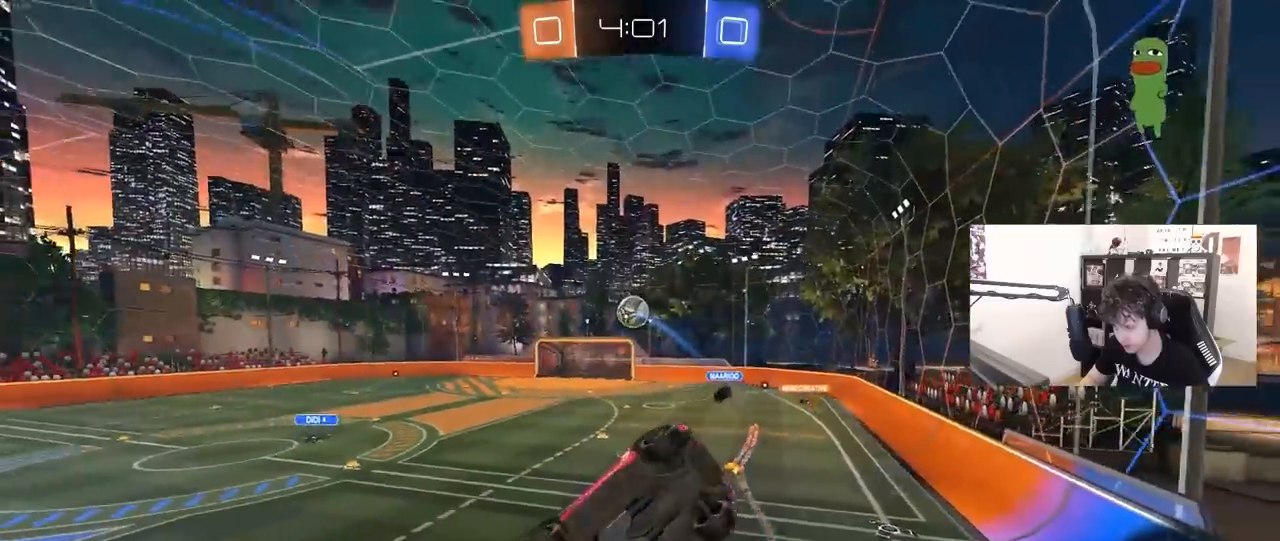
{"keys": ["a", "shift"], "mouse": [], "mouse_move": "still", "events": [[83, "mouse_left", "down"], [83, "w", "down"], [217, "d", "down"], [367, "d", "up"], [367, "mouse_left", "up"], [367, "shift", "down"], [367, "w", "up"], [417, "a", "down"]]}
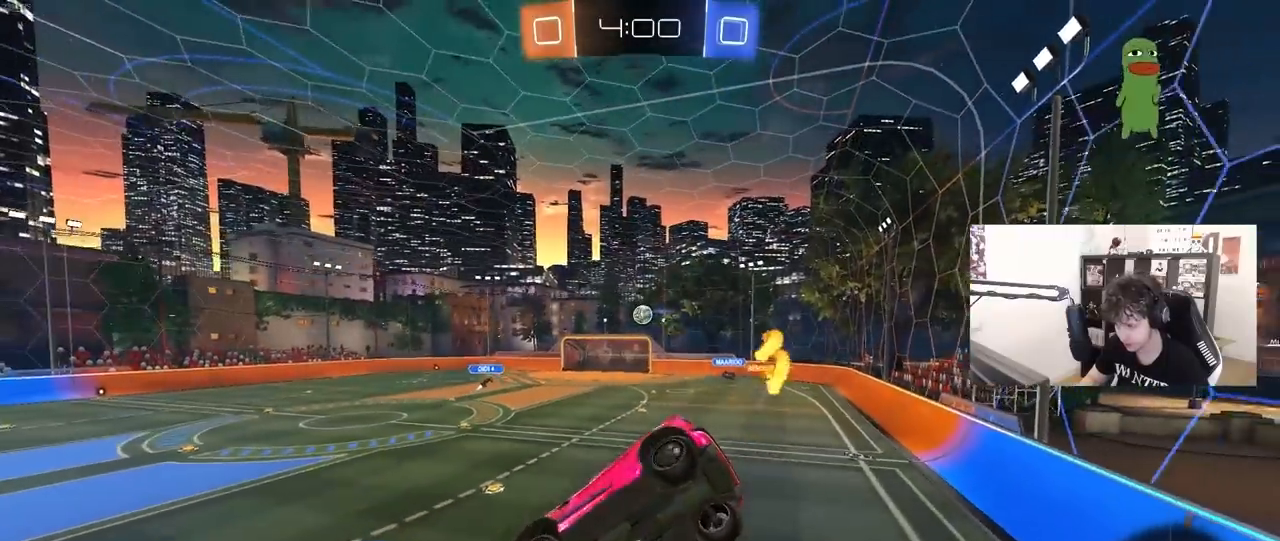
{"keys": ["a"], "mouse": [], "mouse_move": "still", "events": [[50, "shift", "up"], [150, "s", "down"], [200, "a", "up"], [283, "s", "up"], [467, "a", "down"]]}
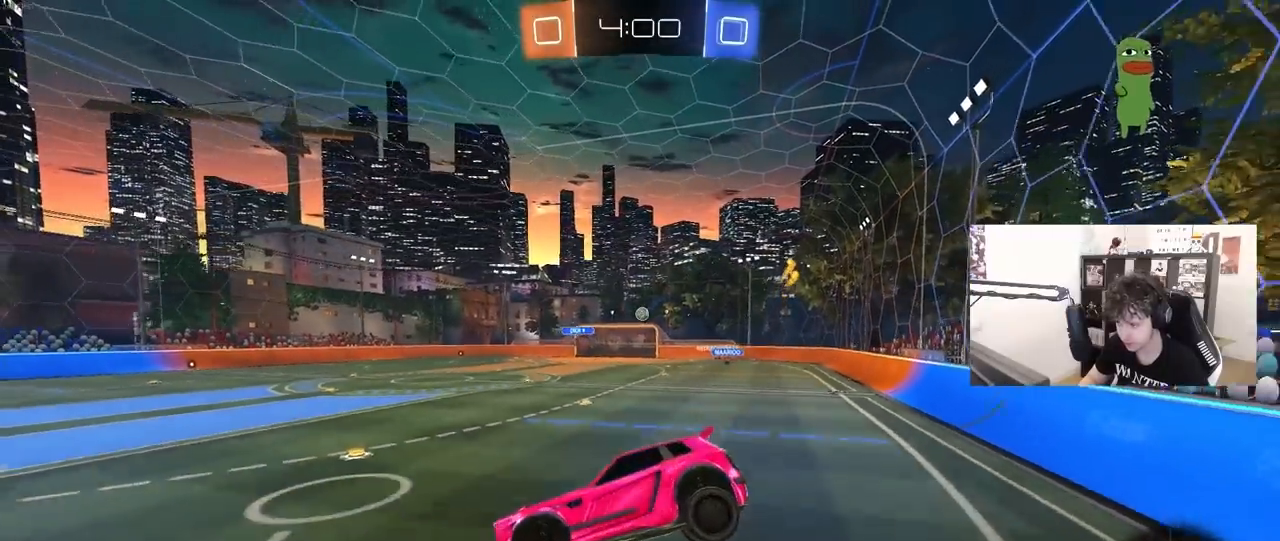
{"keys": ["d", "w"], "mouse": [], "mouse_move": "still", "events": [[67, "a", "up"], [300, "d", "down"], [300, "w", "down"]]}
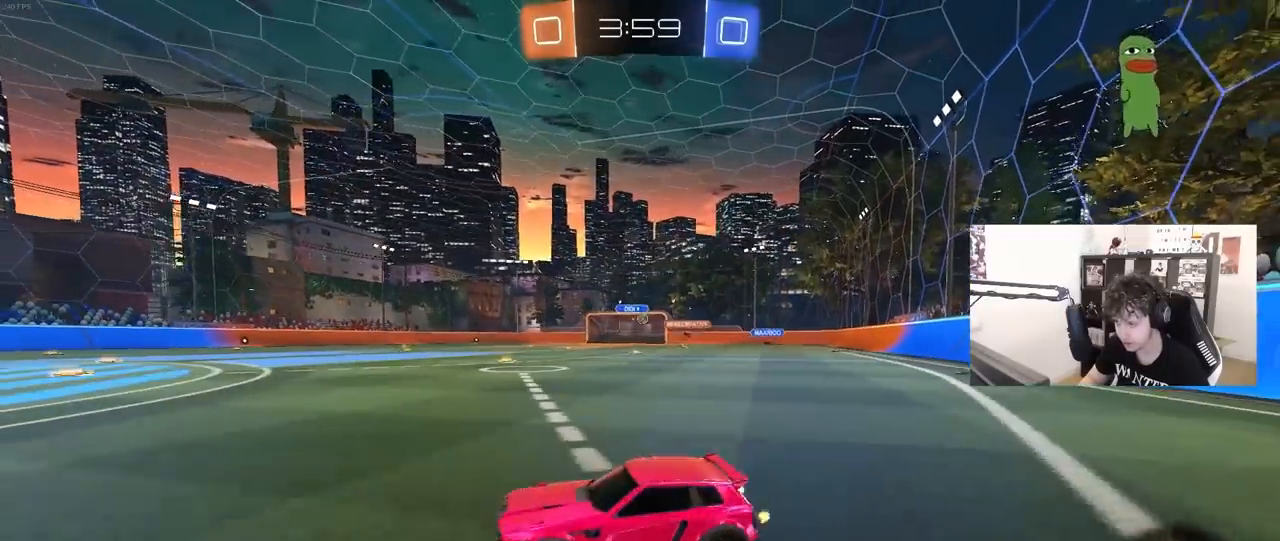
{"keys": ["d", "w"], "mouse": [], "mouse_move": "still", "events": []}
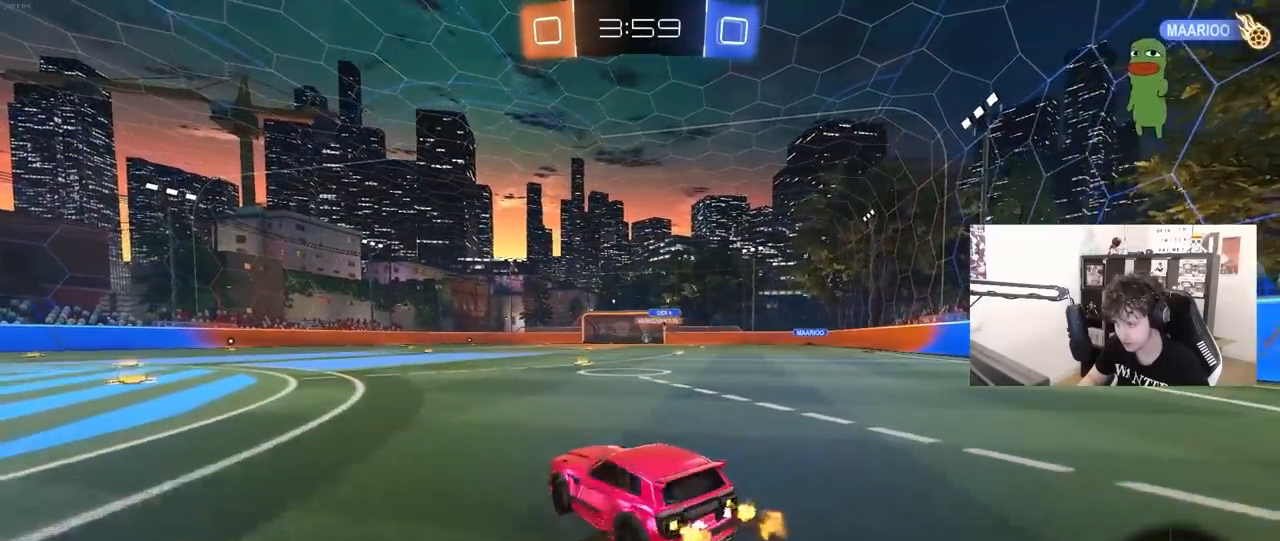
{"keys": ["w"], "mouse": [], "mouse_move": "still", "events": [[100, "d", "up"]]}
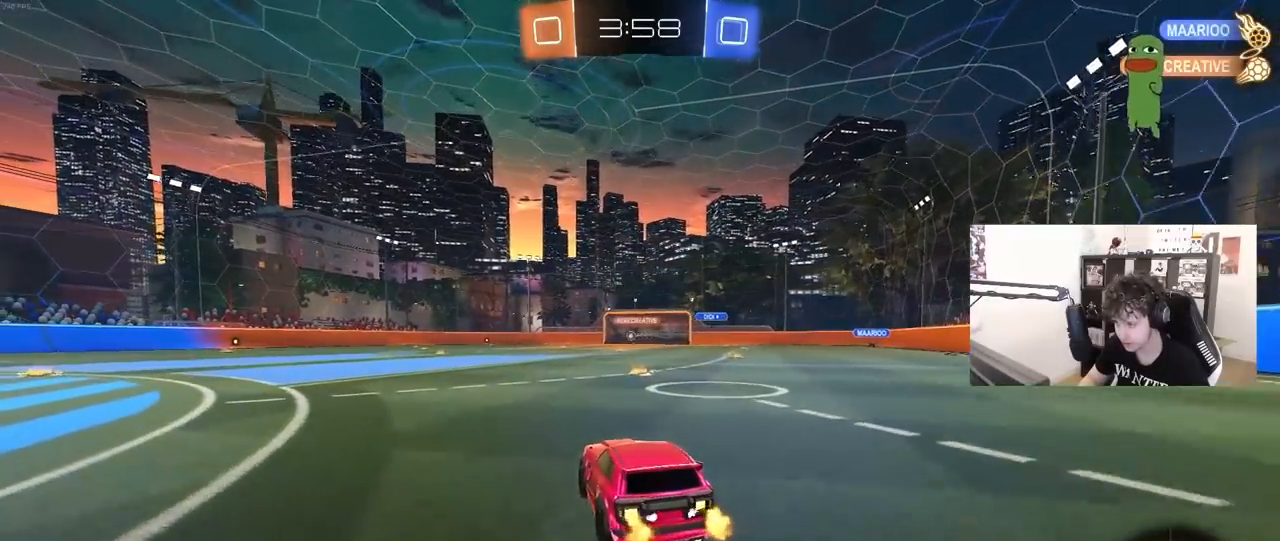
{"keys": ["w"], "mouse": [], "mouse_move": "still", "events": [[117, "d", "down"], [300, "d", "up"]]}
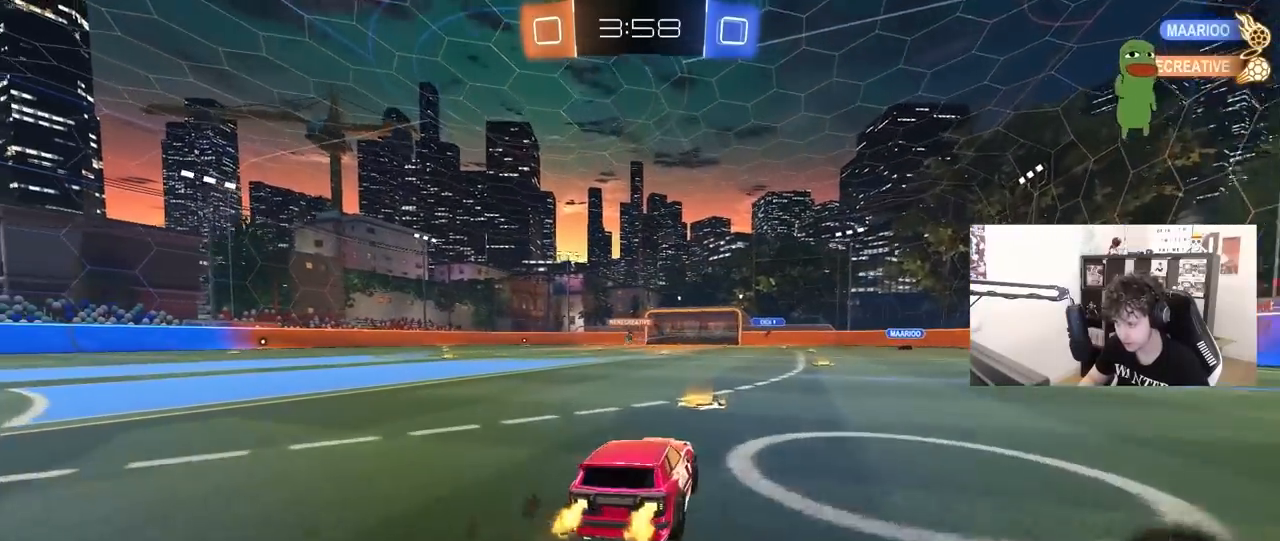
{"keys": ["d", "s", "shift", "w"], "mouse": ["left", "right"], "events": [[183, "d", "down"], [267, "a", "down"], [267, "d", "up"], [267, "mouse_left", "down"], [317, "mouse_right", "down"], [417, "d", "down"], [417, "mouse_right", "up"], [417, "shift", "down"], [450, "a", "up"], [450, "mouse_right", "down"], [500, "s", "down"]]}
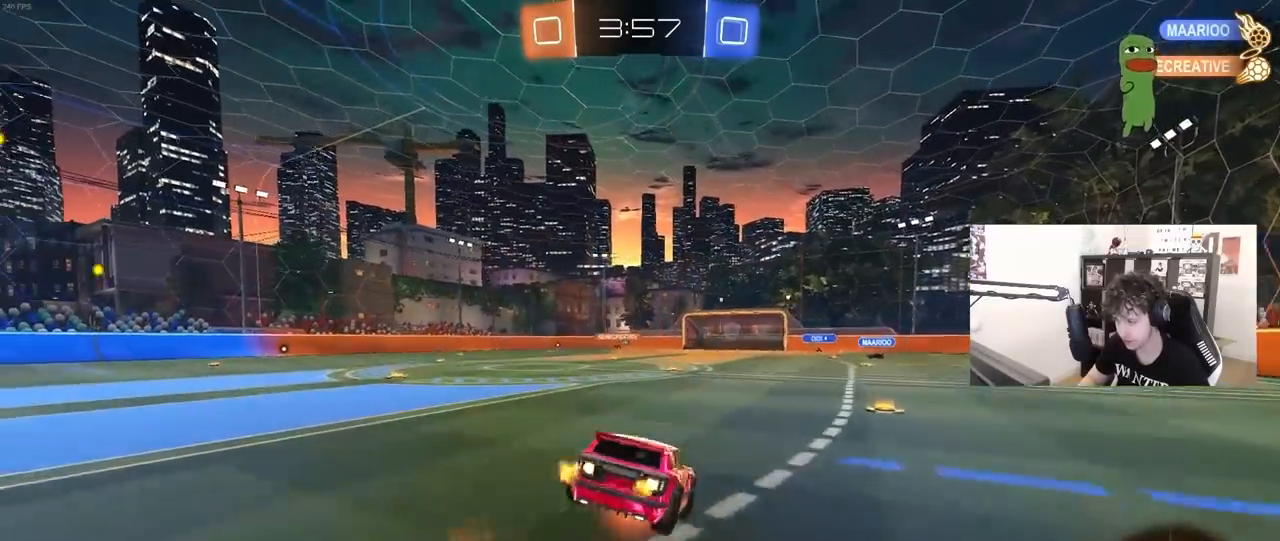
{"keys": ["d", "shift"], "mouse": [], "mouse_move": "still", "events": [[50, "w", "up"], [150, "mouse_right", "up"], [383, "s", "up"], [467, "mouse_left", "up"]]}
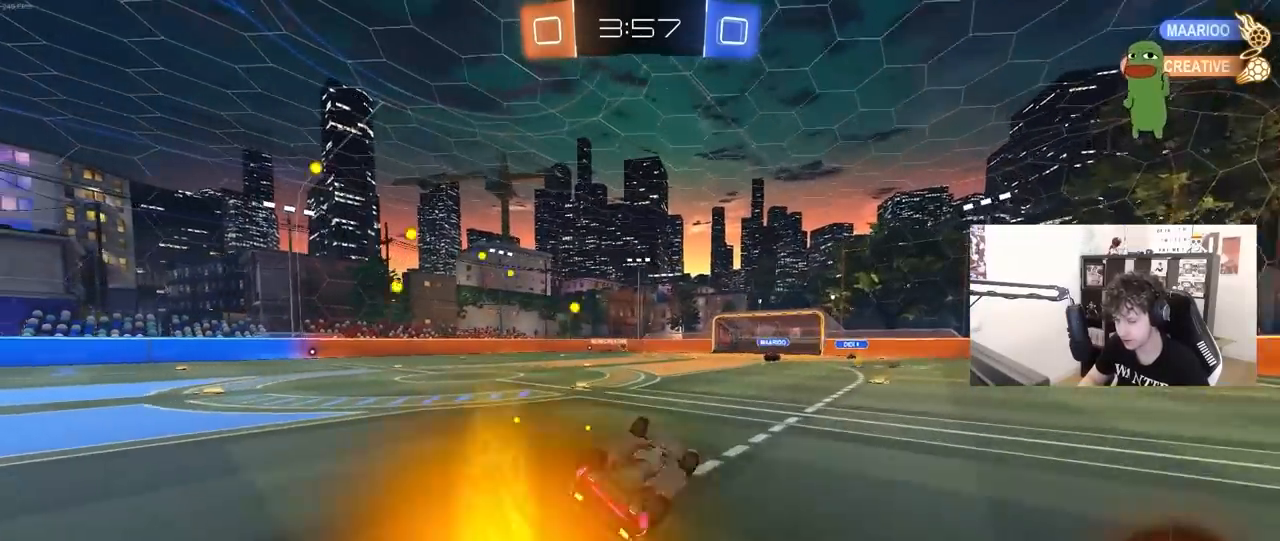
{"keys": ["w"], "mouse": [], "mouse_move": "still", "events": [[17, "s", "down"], [217, "d", "up"], [250, "s", "up"], [250, "shift", "up"], [483, "w", "down"]]}
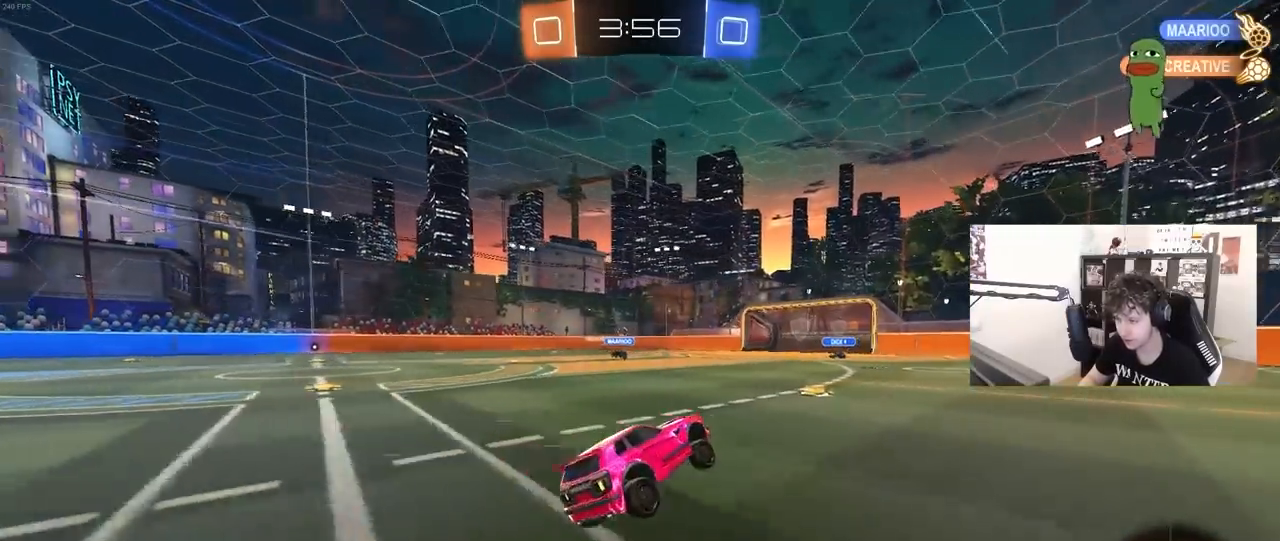
{"keys": ["d", "w"], "mouse": [], "mouse_move": "still", "events": [[33, "a", "down"], [267, "a", "up"], [467, "d", "down"]]}
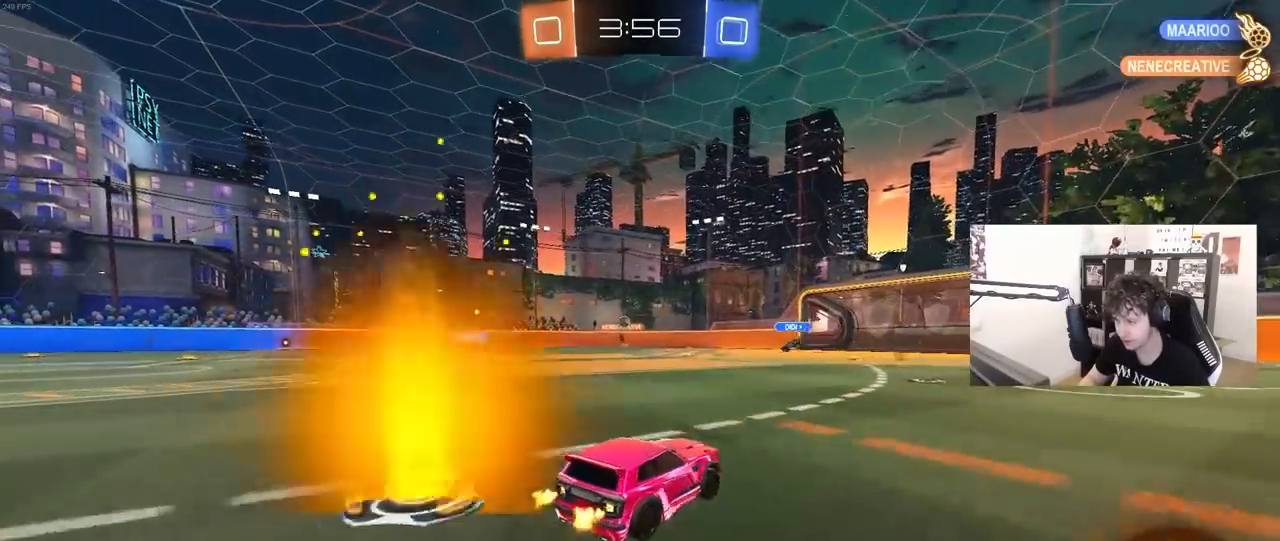
{"keys": ["w"], "mouse": [], "mouse_move": "still", "events": [[100, "d", "up"], [150, "a", "down"], [467, "a", "up"]]}
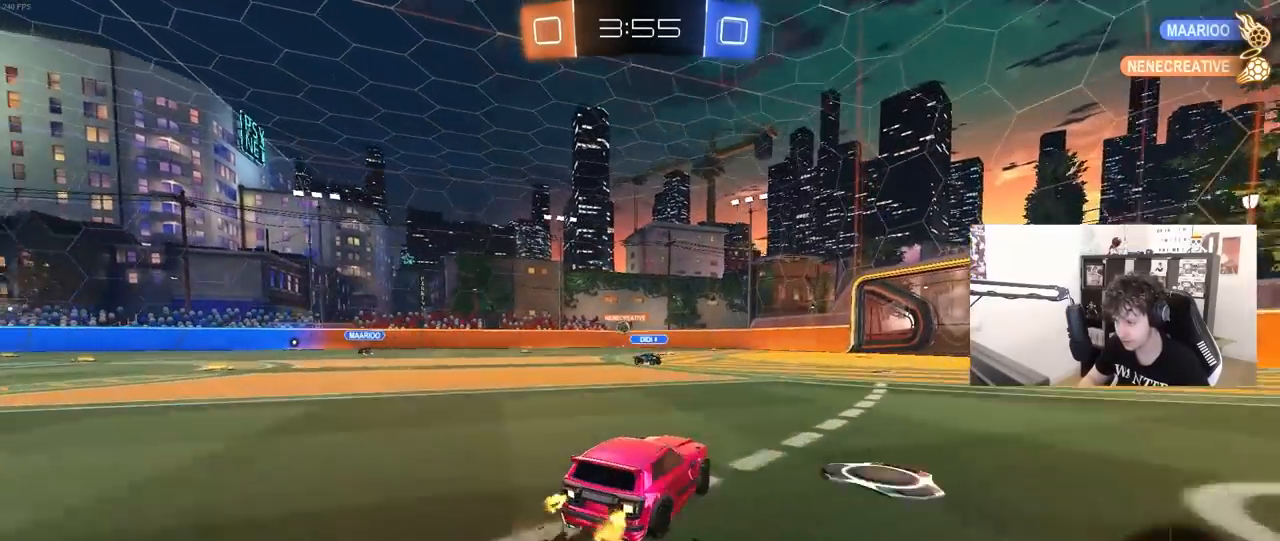
{"keys": ["a", "w"], "mouse": [], "mouse_move": "still", "events": [[117, "a", "down"], [250, "a", "up"], [483, "a", "down"]]}
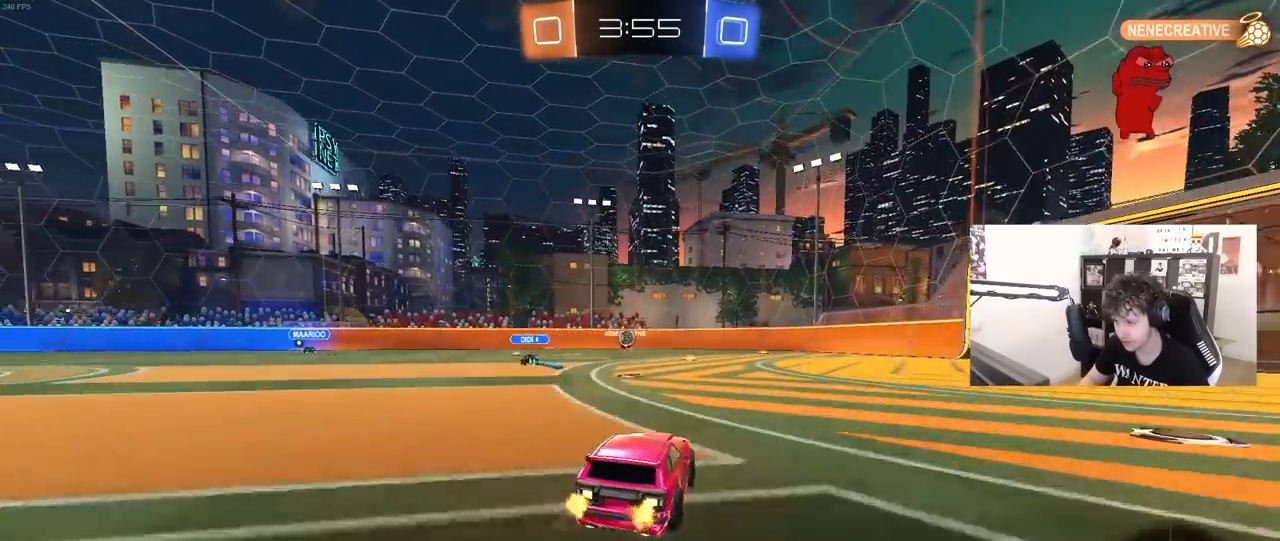
{"keys": ["a", "d", "s"], "mouse": [], "mouse_move": "still", "events": [[83, "shift", "down"], [133, "shift", "up"], [233, "w", "up"], [367, "s", "down"], [500, "d", "down"]]}
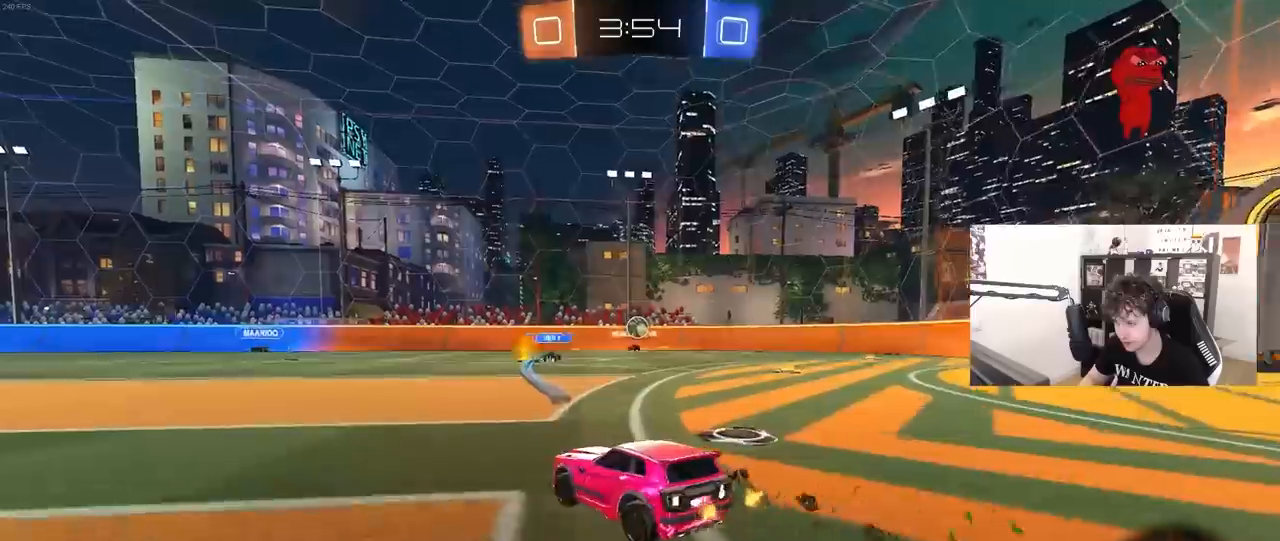
{"keys": ["a", "w"], "mouse": [], "mouse_move": "still", "events": [[50, "a", "up"], [100, "s", "up"], [283, "w", "down"], [333, "a", "down"], [333, "d", "up"]]}
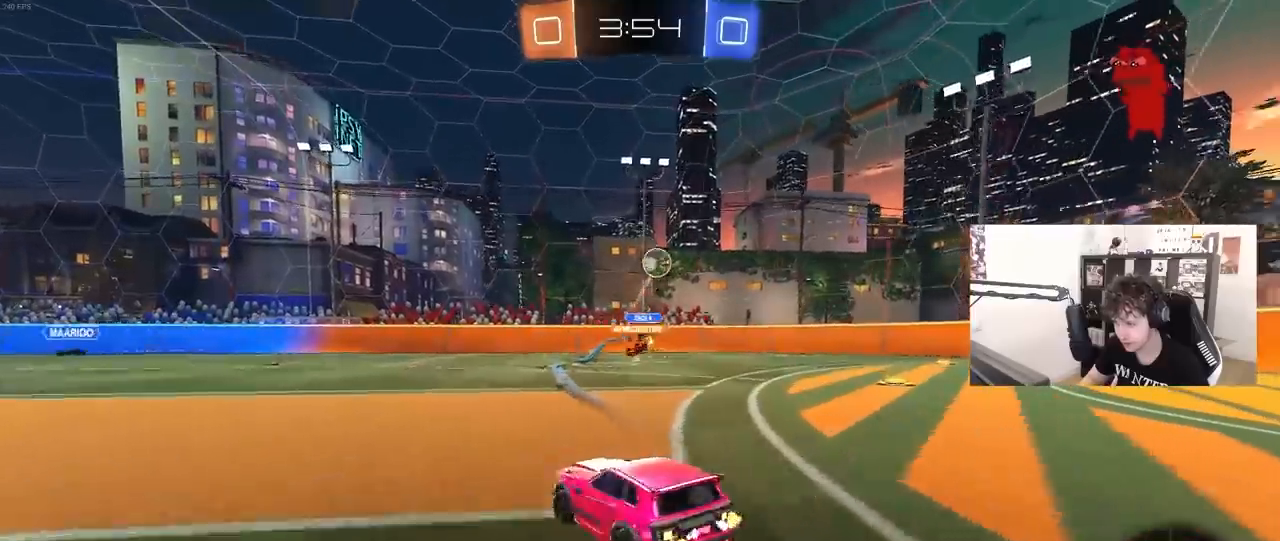
{"keys": ["d", "w"], "mouse": [], "mouse_move": "still", "events": [[67, "d", "down"], [117, "a", "up"], [167, "w", "up"], [217, "shift", "down"], [217, "w", "down"], [350, "shift", "up"]]}
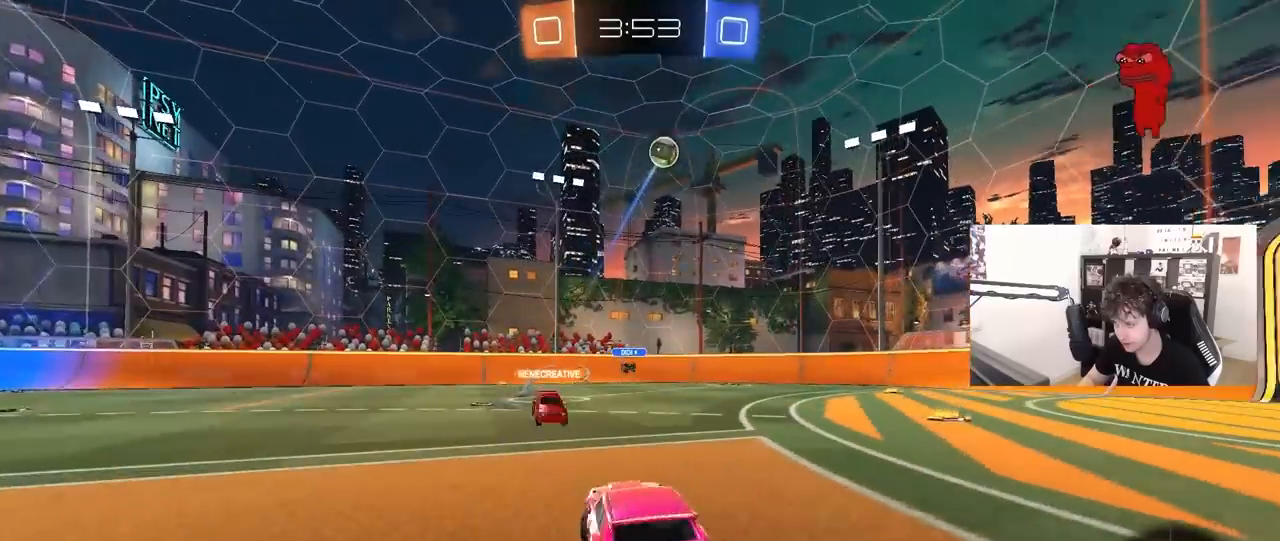
{"keys": [], "mouse": [], "mouse_move": "still", "events": [[417, "d", "up"], [417, "w", "up"]]}
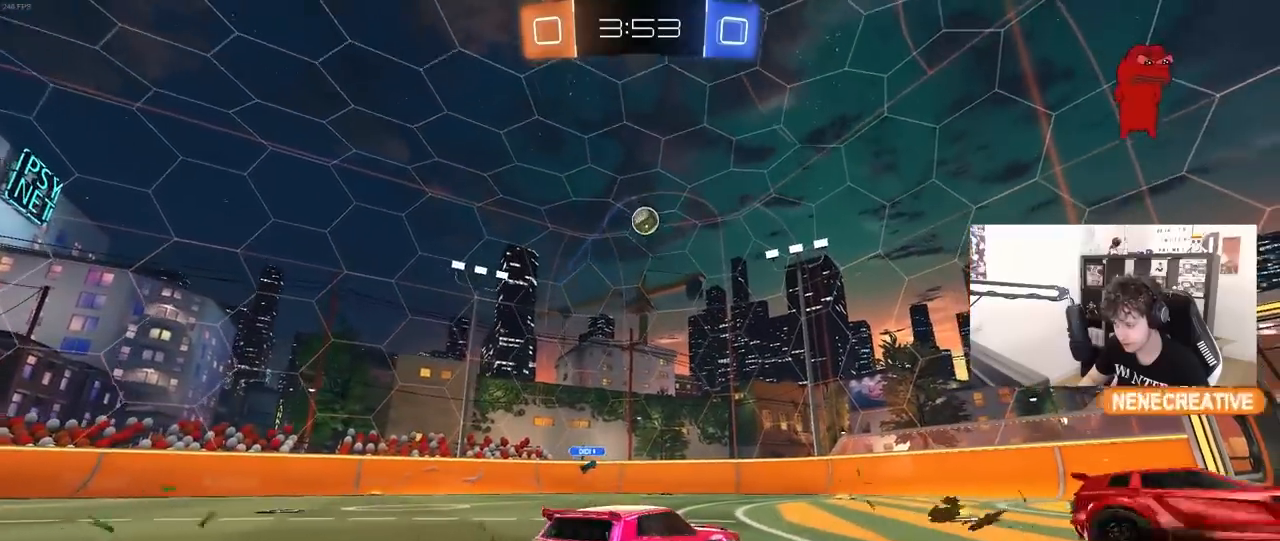
{"keys": ["d", "w"], "mouse": [], "mouse_move": "still", "events": [[100, "a", "down"], [250, "a", "up"], [250, "d", "down"], [333, "w", "down"]]}
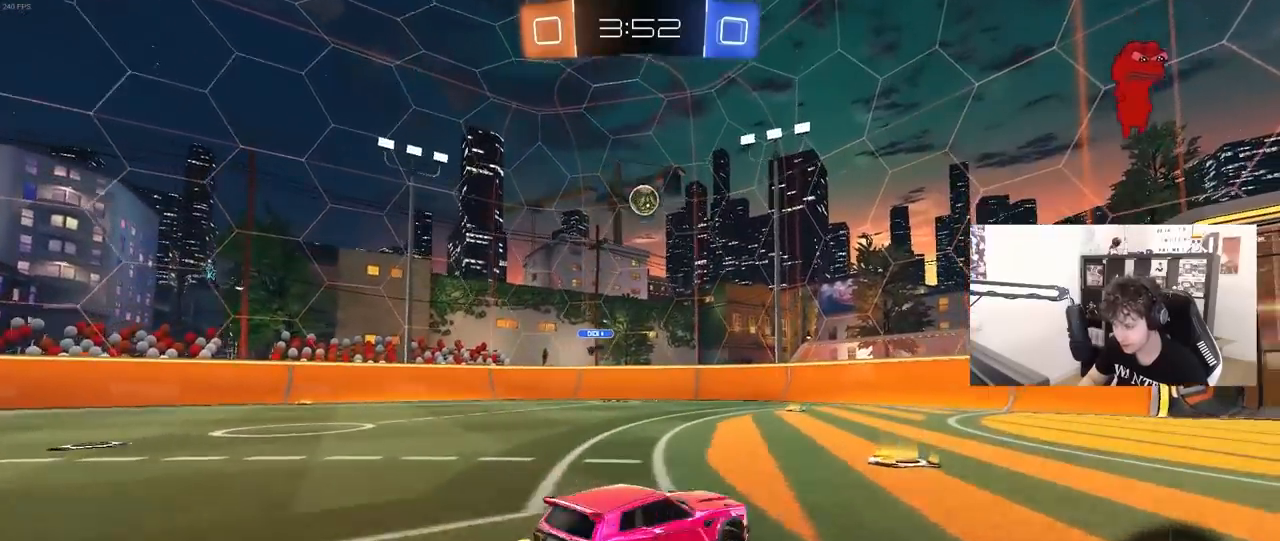
{"keys": ["w"], "mouse": [], "mouse_move": "still", "events": [[67, "d", "up"], [67, "mouse_left", "down"], [400, "mouse_left", "up"]]}
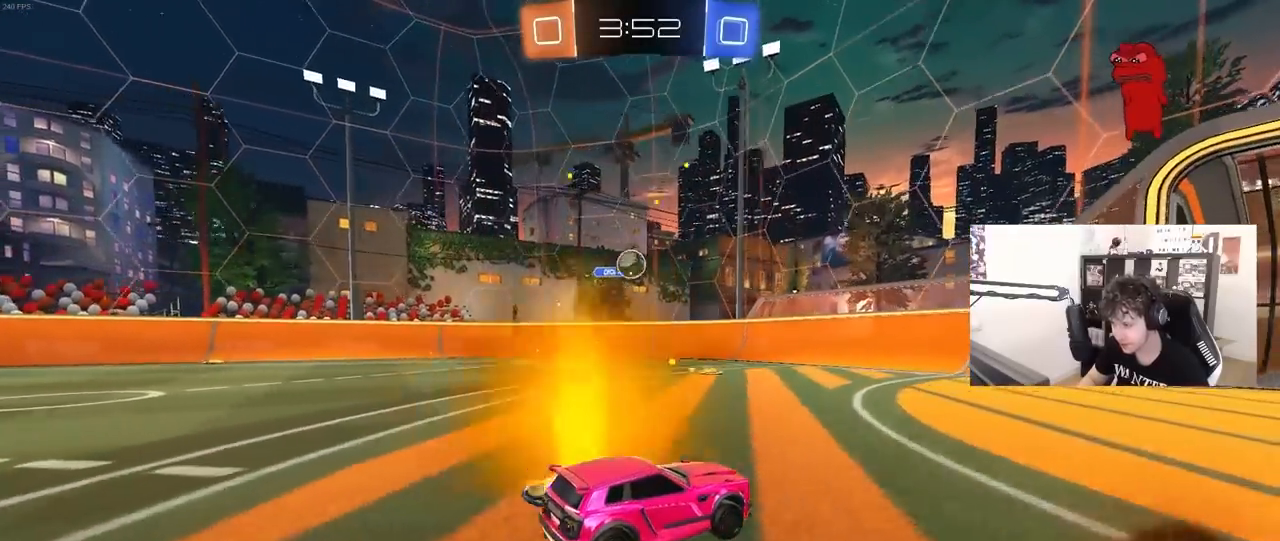
{"keys": ["w"], "mouse": [], "mouse_move": "still", "events": [[367, "a", "down"], [500, "a", "up"]]}
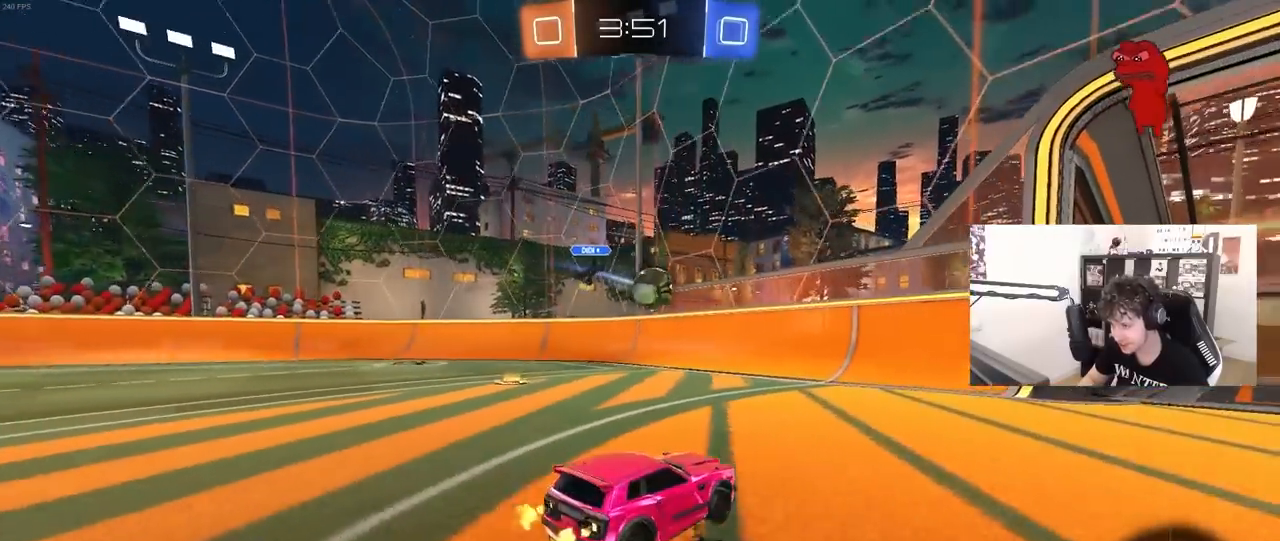
{"keys": ["a", "s"], "mouse": ["right"], "mouse_move": "left", "events": [[333, "a", "down"], [333, "w", "up"], [383, "s", "down"], [467, "mouse_right", "down"]]}
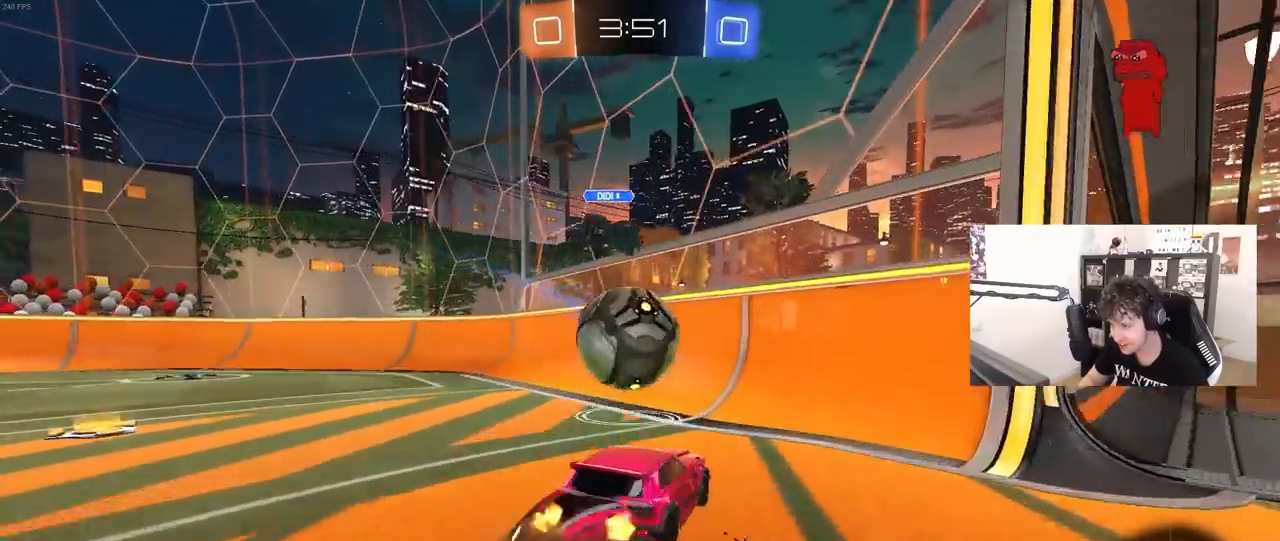
{"keys": ["d", "w"], "mouse": [], "mouse_move": "still", "events": [[67, "a", "up"], [117, "mouse_right", "up"], [117, "s", "up"], [217, "a", "down"], [217, "shift", "down"], [350, "a", "up"], [350, "shift", "up"], [400, "d", "down"], [450, "w", "down"]]}
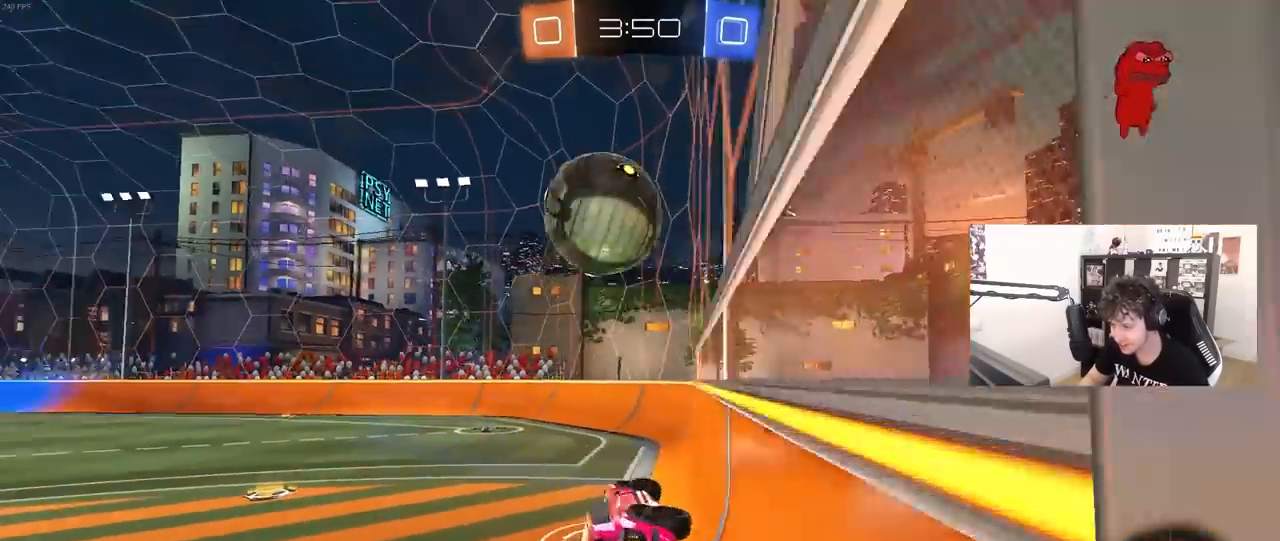
{"keys": ["w"], "mouse": [], "mouse_move": "still", "events": [[33, "mouse_left", "down"], [33, "mouse_right", "down"], [267, "mouse_left", "up"], [267, "mouse_right", "up"], [417, "d", "up"]]}
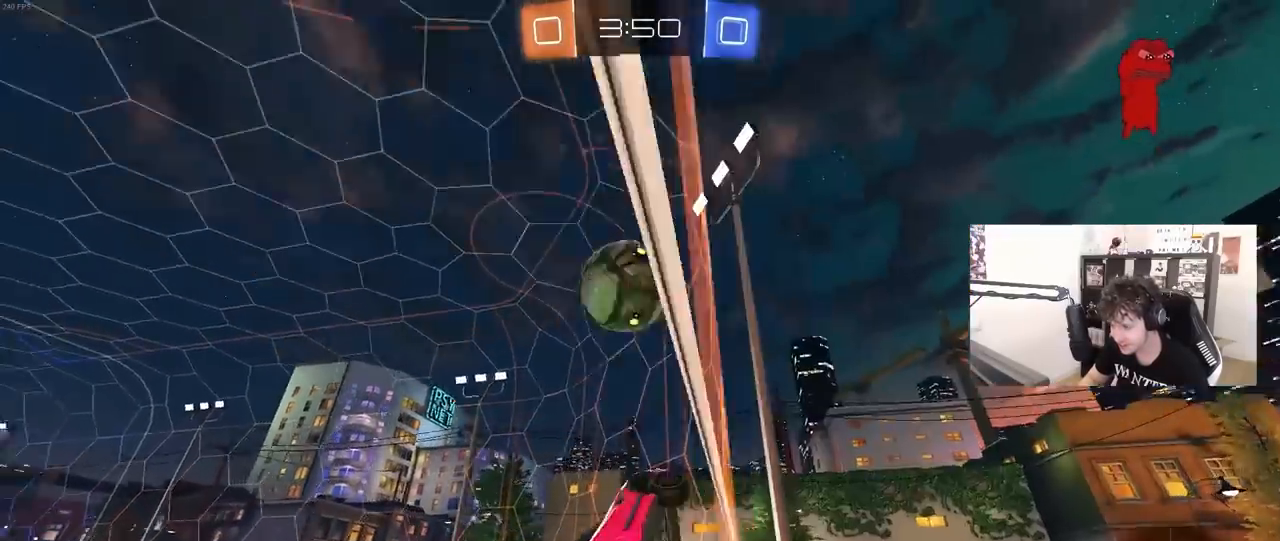
{"keys": ["w"], "mouse": [], "mouse_move": "still", "events": [[100, "a", "down"], [233, "a", "up"]]}